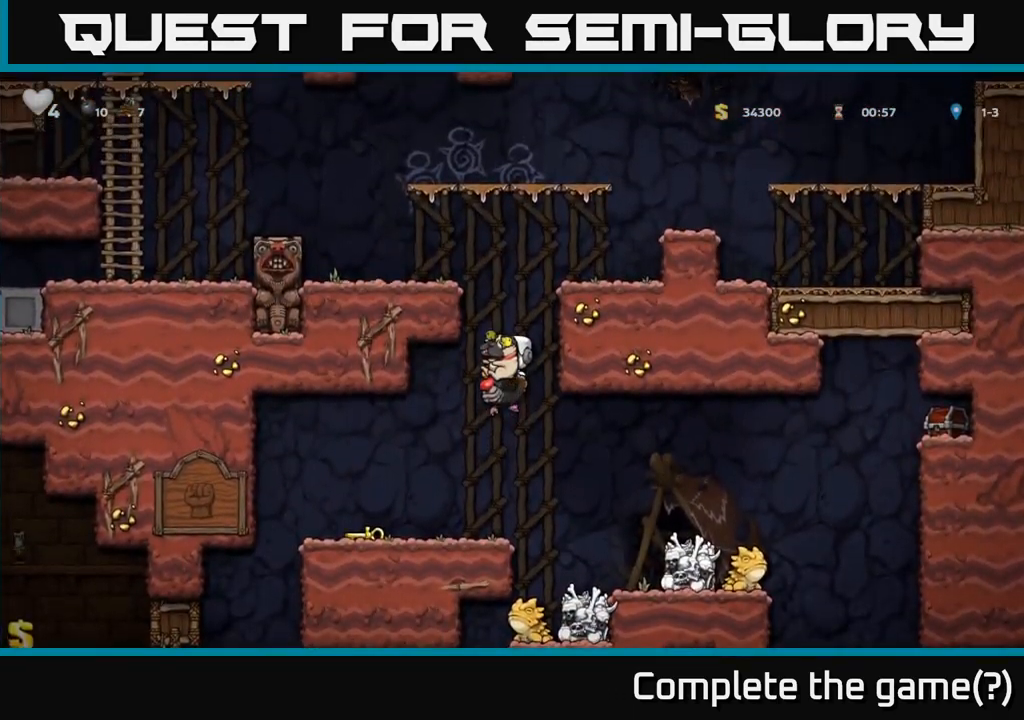
Gameplay with a controller (Xbox layout); each line is a JSON object with the inputs held at the frame after it. "events" lists button and stick changes between this image and that frame as [ms after this image, input, new state], when the widget could be followed in between.
{"buttons": ["A"], "left_stick": "right", "right_stick": "center", "events": [[67, "left_stick", "left"], [167, "left_stick", "center"], [317, "left_stick", "right"], [484, "A", "down"]]}
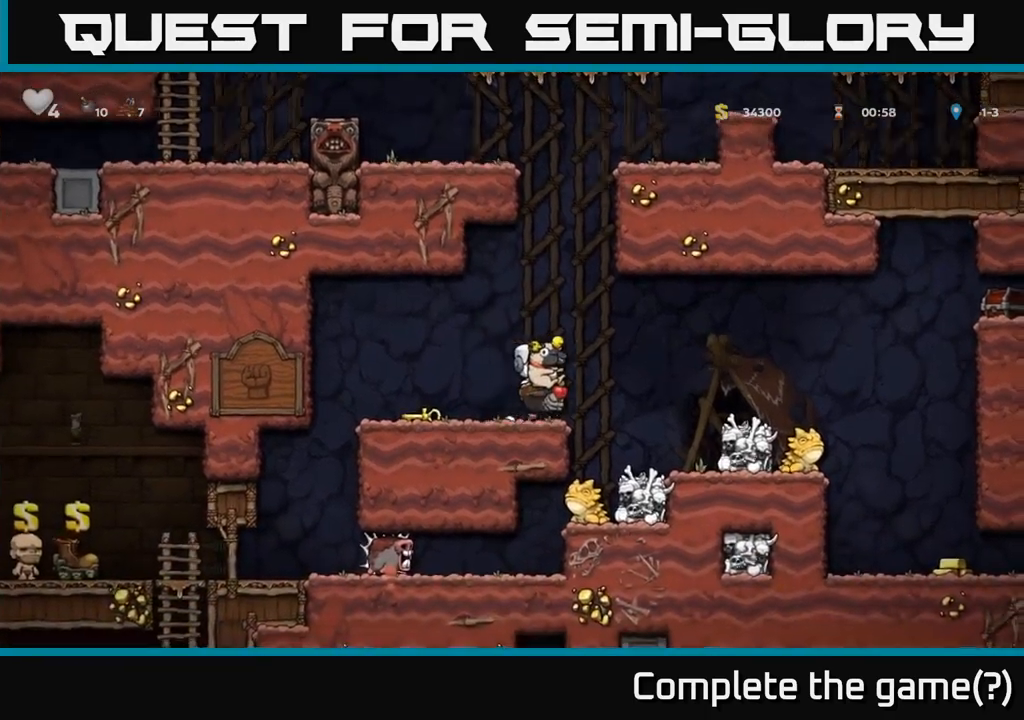
{"buttons": [], "left_stick": "right", "right_stick": "center", "events": [[134, "A", "up"]]}
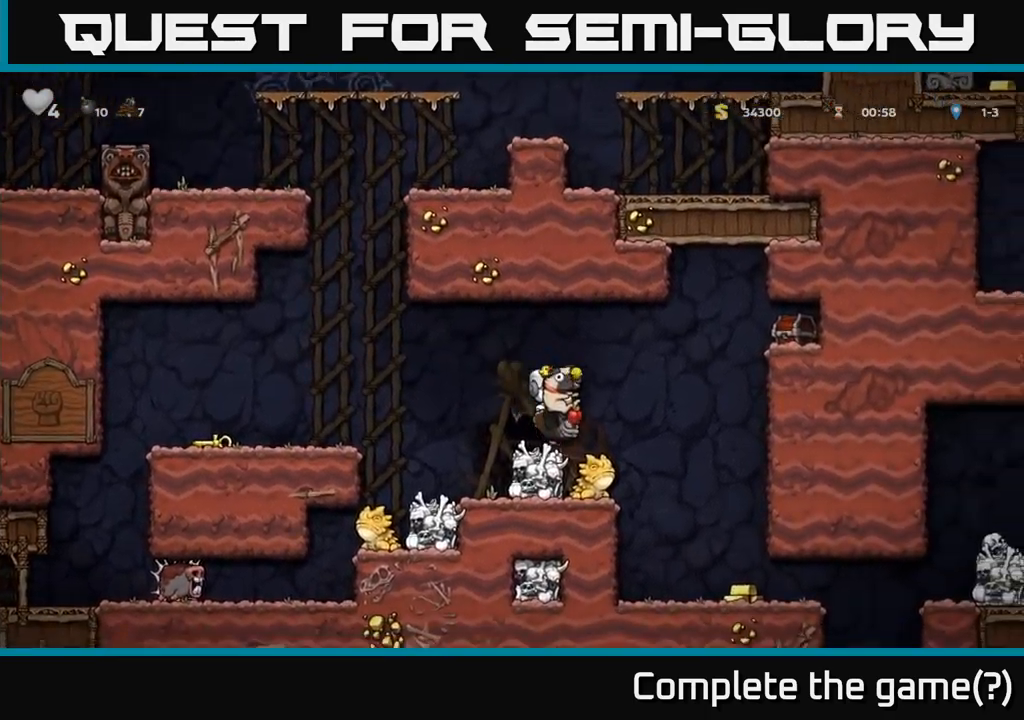
{"buttons": [], "left_stick": "center", "right_stick": "center", "events": [[100, "left_stick", "left"], [150, "left_stick", "center"]]}
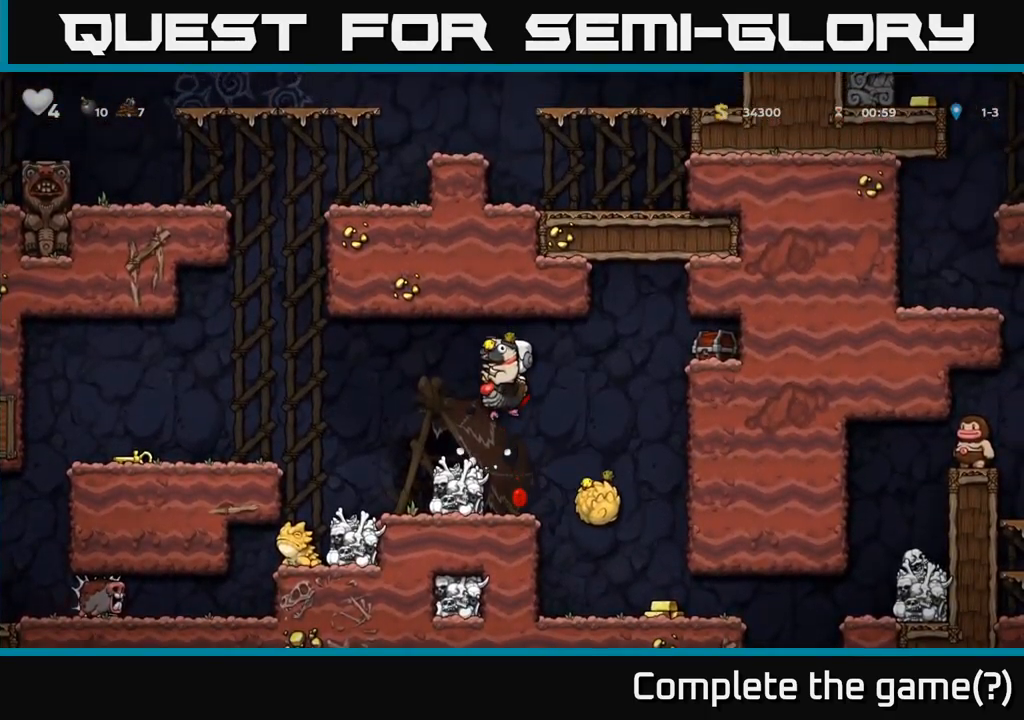
{"buttons": [], "left_stick": "center", "right_stick": "center", "events": []}
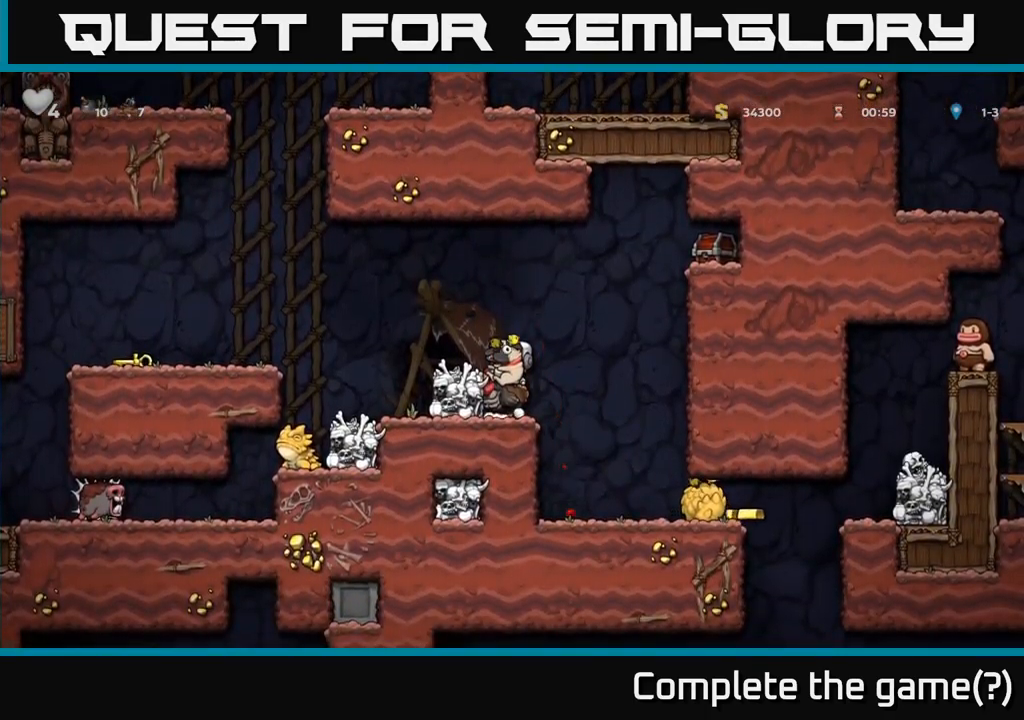
{"buttons": [], "left_stick": "center", "right_stick": "center", "events": [[50, "A", "down"], [150, "left_stick", "left"], [217, "A", "up"], [367, "left_stick", "center"]]}
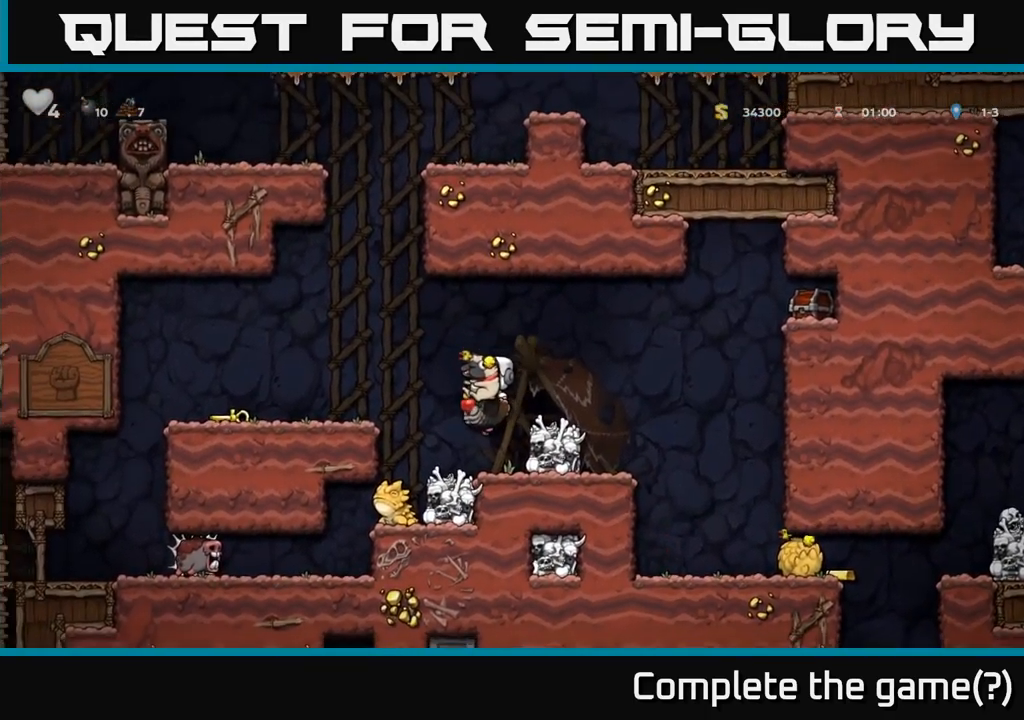
{"buttons": [], "left_stick": "left", "right_stick": "center", "events": [[200, "left_stick", "left"], [217, "A", "down"], [367, "A", "up"]]}
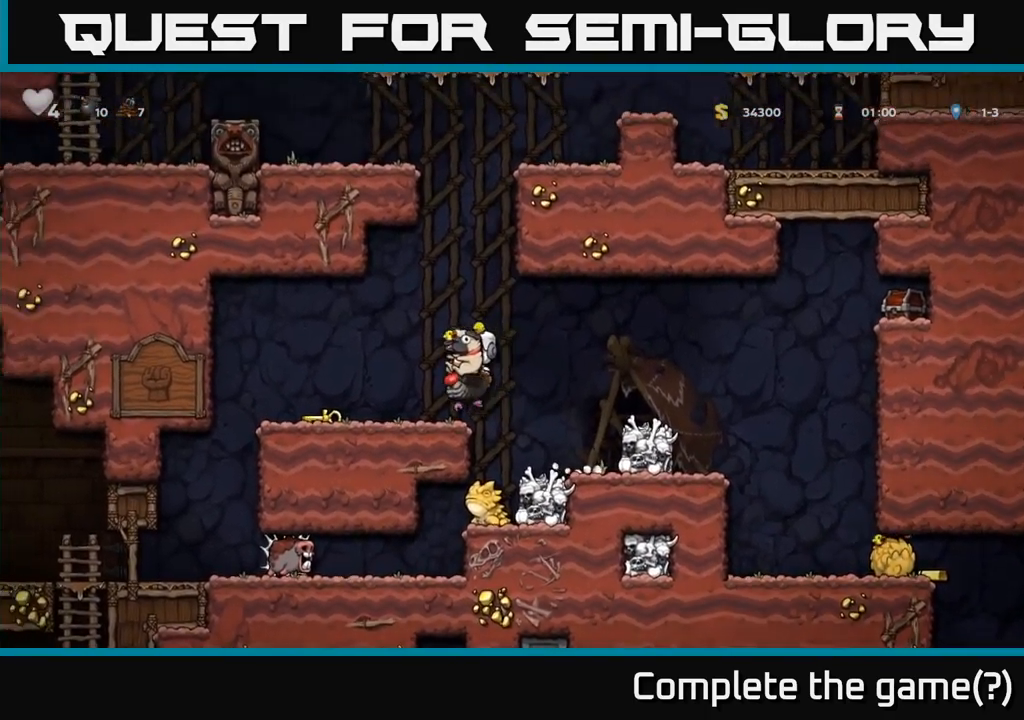
{"buttons": [], "left_stick": "center", "right_stick": "center", "events": [[134, "left_stick", "center"], [250, "left_stick", "left"], [450, "left_stick", "center"]]}
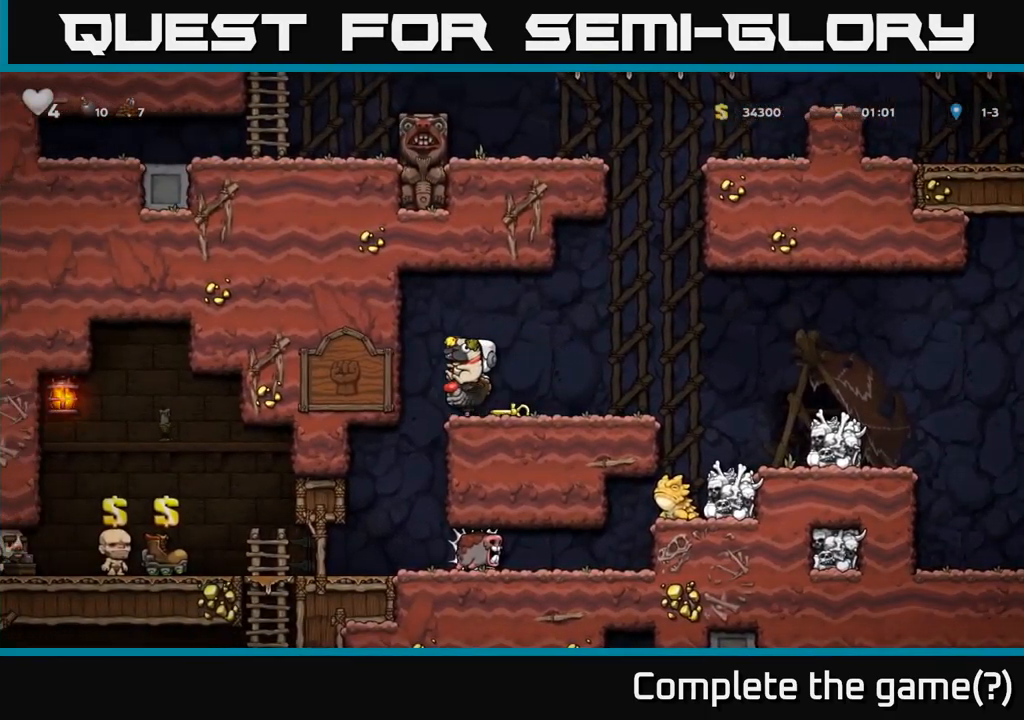
{"buttons": [], "left_stick": "down-right", "right_stick": "center", "events": [[417, "left_stick", "left"], [500, "left_stick", "down-right"]]}
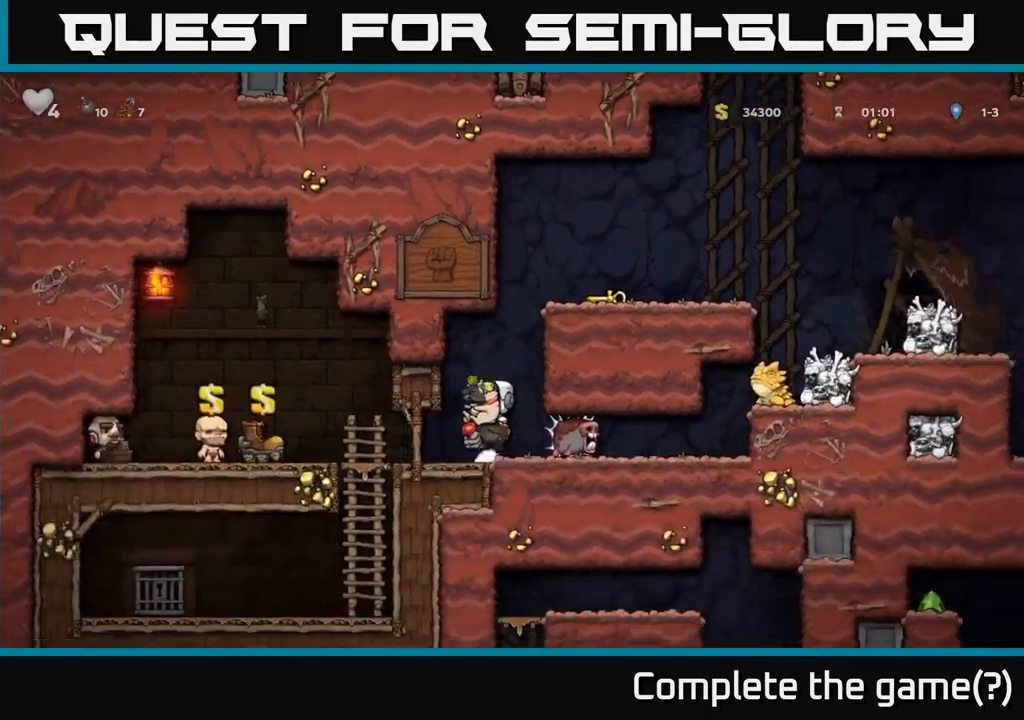
{"buttons": [], "left_stick": "down", "right_stick": "center", "events": [[34, "left_stick", "down"], [167, "left_stick", "down-right"], [267, "left_stick", "down"]]}
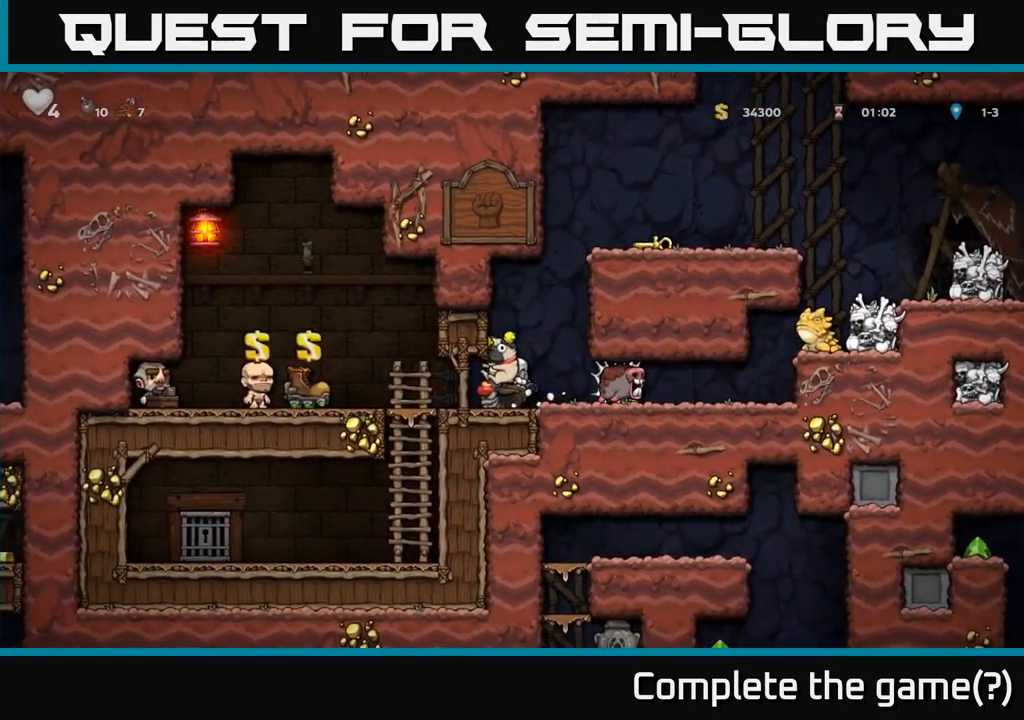
{"buttons": [], "left_stick": "down", "right_stick": "center", "events": []}
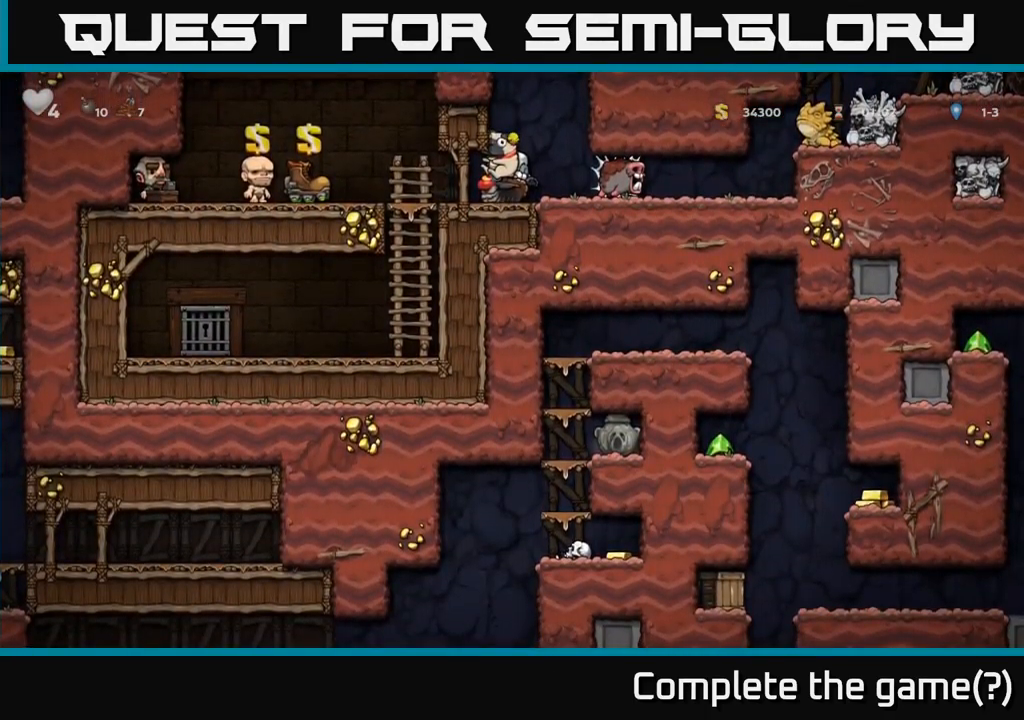
{"buttons": [], "left_stick": "down", "right_stick": "center", "events": []}
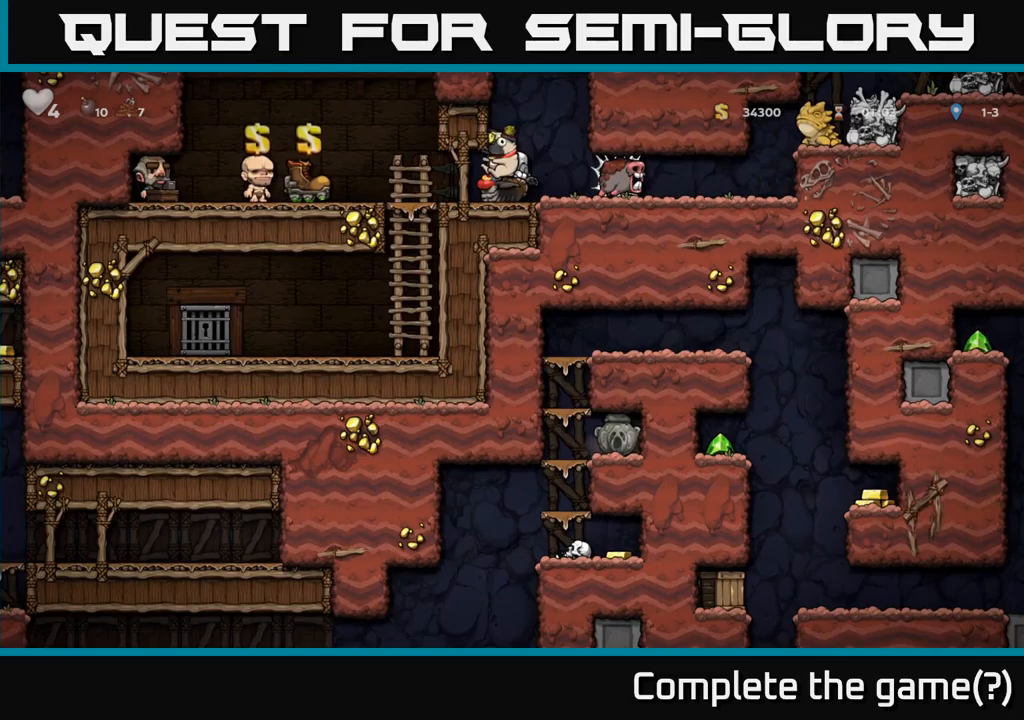
{"buttons": [], "left_stick": "down", "right_stick": "center", "events": []}
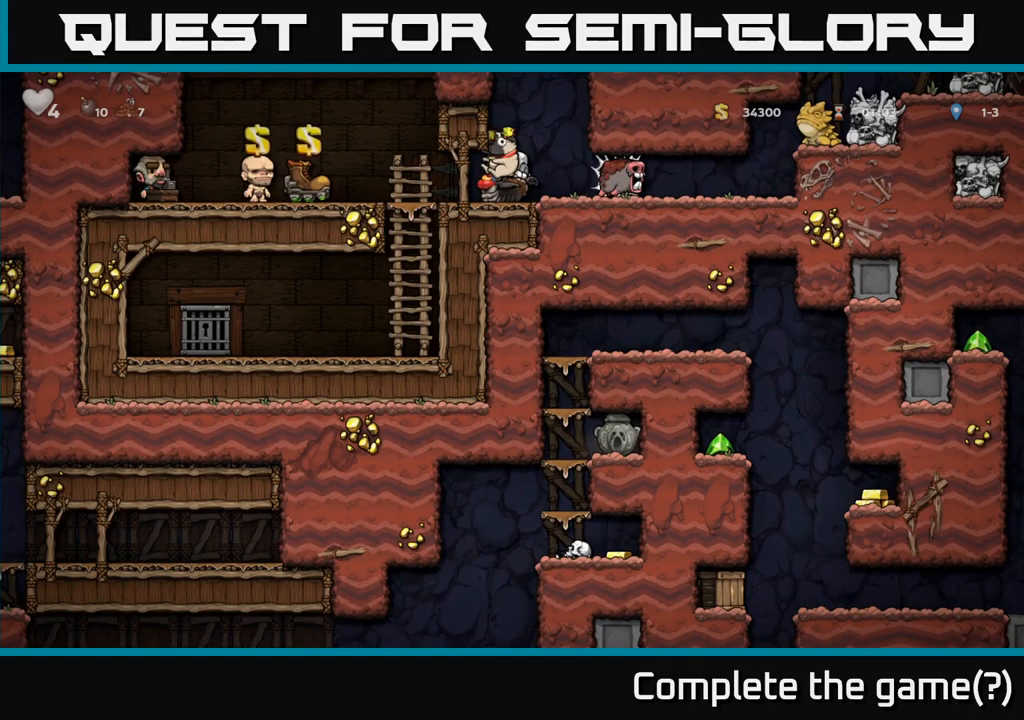
{"buttons": [], "left_stick": "down", "right_stick": "center", "events": []}
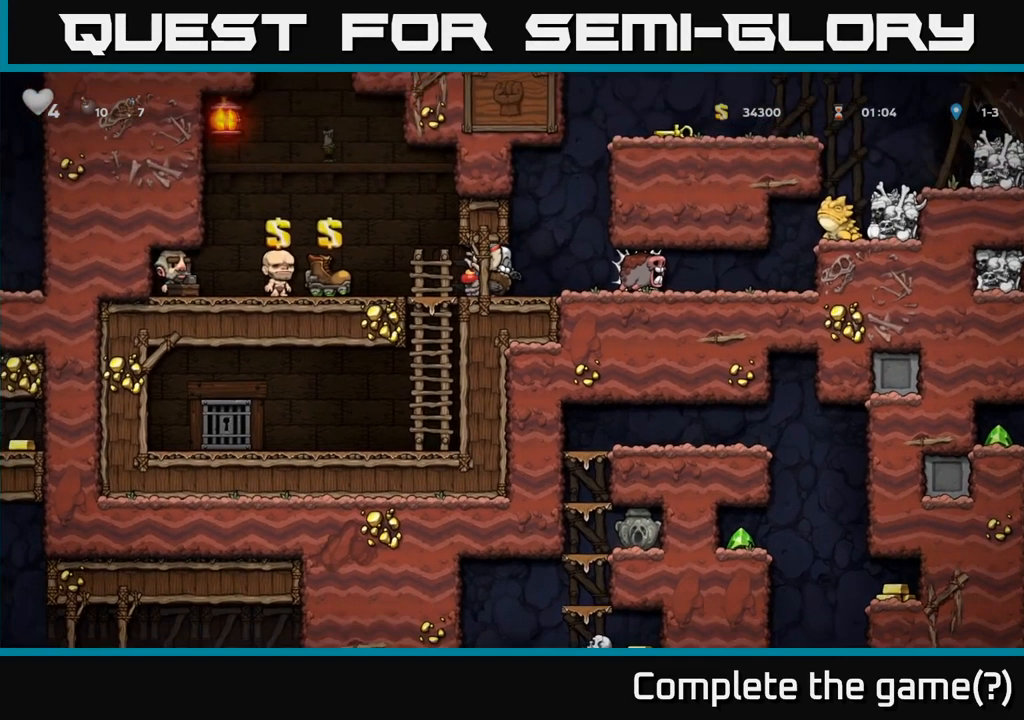
{"buttons": [], "left_stick": "left", "right_stick": "center", "events": [[467, "left_stick", "left"]]}
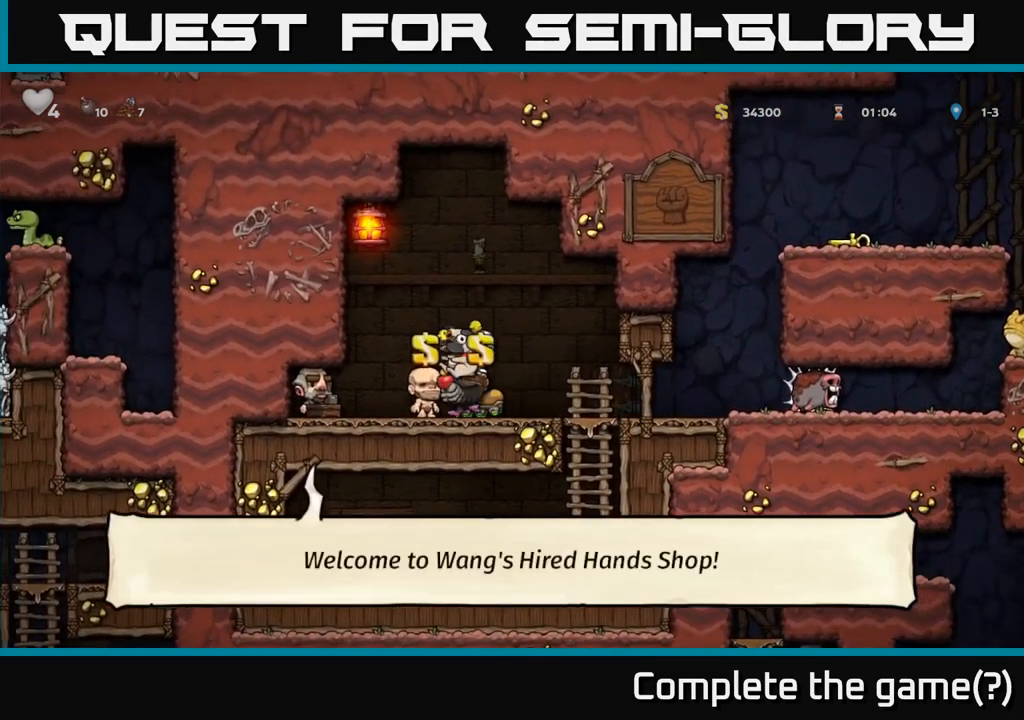
{"buttons": [], "left_stick": "down", "right_stick": "center"}
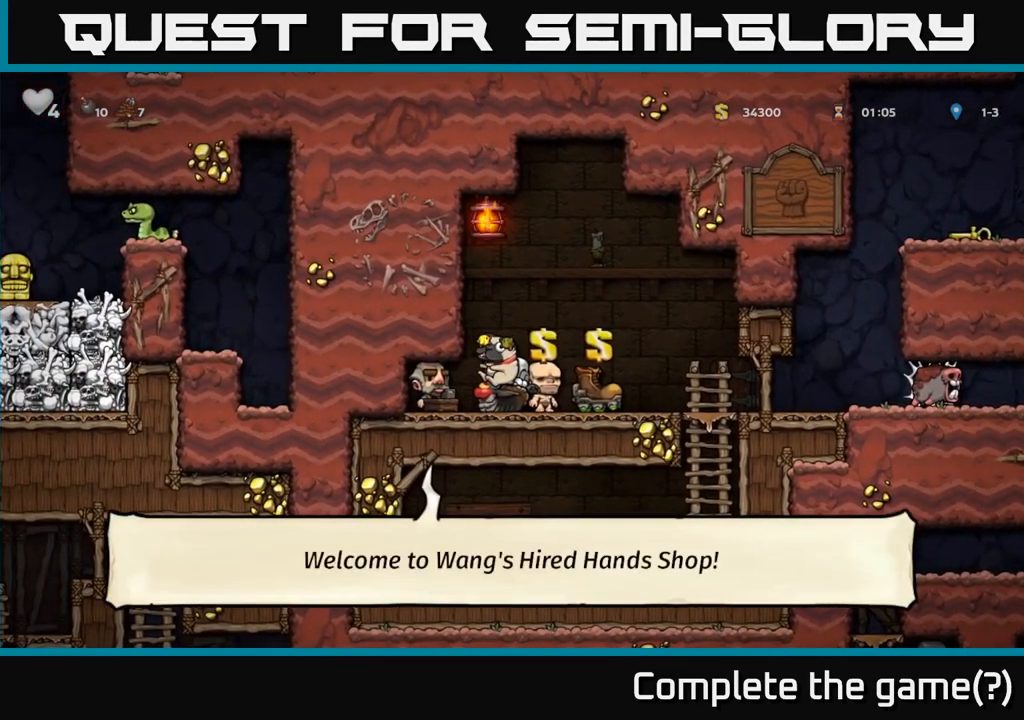
{"buttons": [], "left_stick": "down", "right_stick": "center", "events": []}
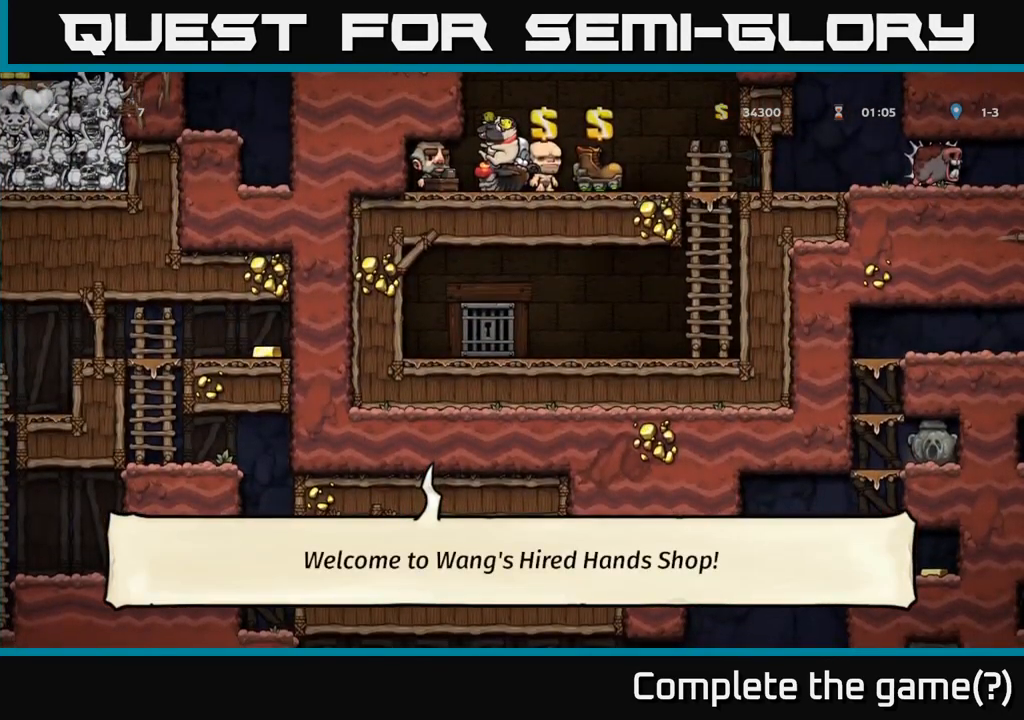
{"buttons": [], "left_stick": "left", "right_stick": "center", "events": [[300, "left_stick", "left"]]}
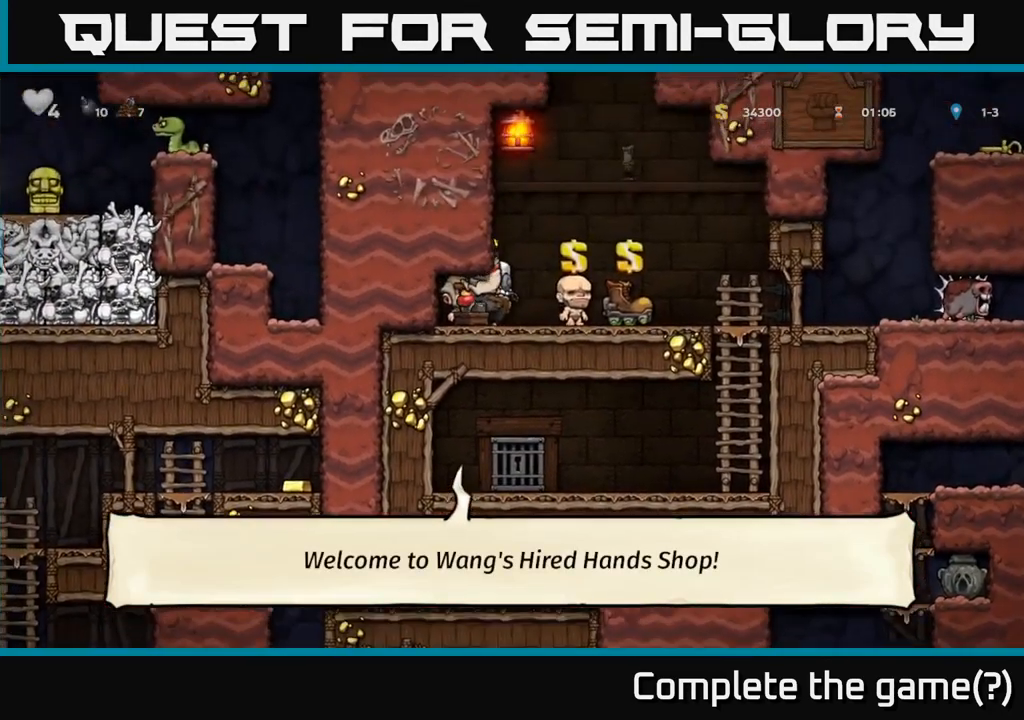
{"buttons": [], "left_stick": "down", "right_stick": "center", "events": [[367, "left_stick", "down"]]}
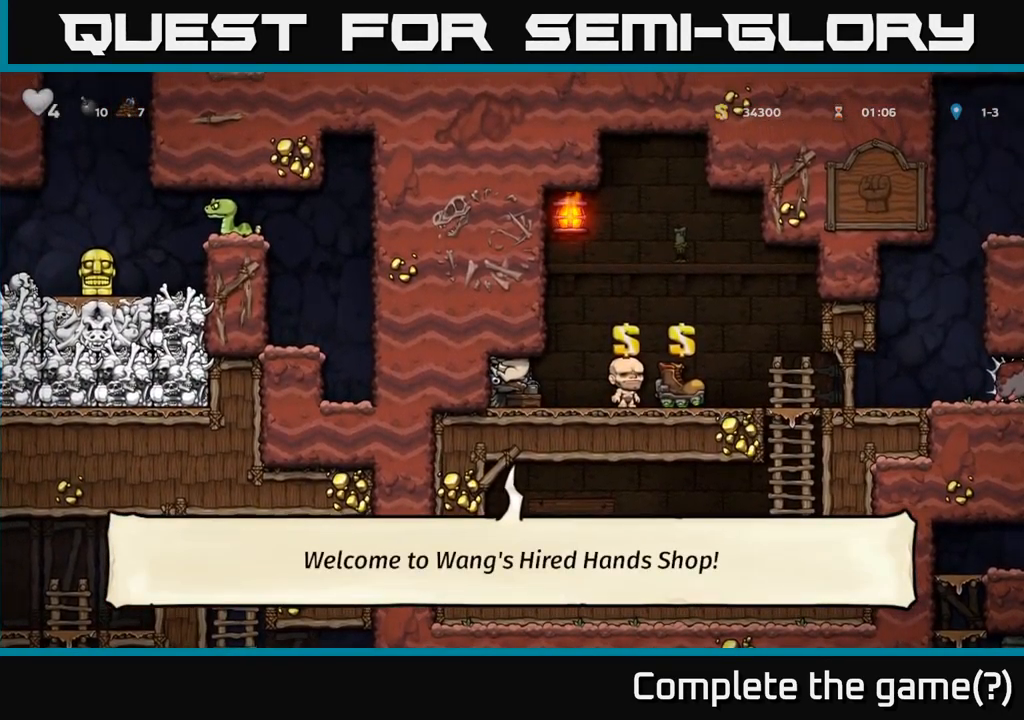
{"buttons": [], "left_stick": "down", "right_stick": "center", "events": []}